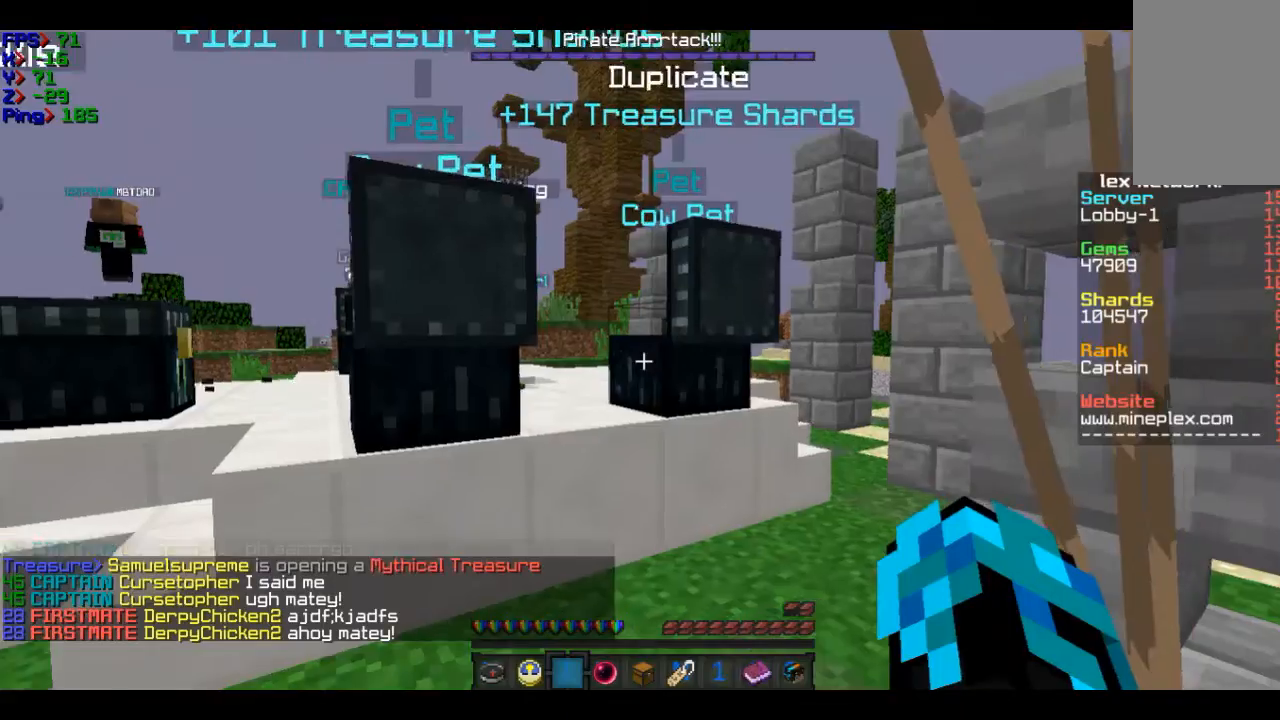
Gameplay with keyboard and mouse; each line is a JSON object with the keys and mouse buttons held at the frame after it. "events" lists presses ("down") and releases ("up") of "a", "d", "s", "w", "mouse_left" and "mouse_right" between this image and that frame as [ms after this image, input, new state], when the widget could be followed in between. "mouse_left", "mouse_right" = the "left", "right" buttons of the "mouse" list. No other keys are recorded. Fast repeated clicks can show as one long hold. Mouse movement is not recorded.
{"keys": [], "mouse": [], "events": [[267, "a", "down"], [467, "a", "up"]]}
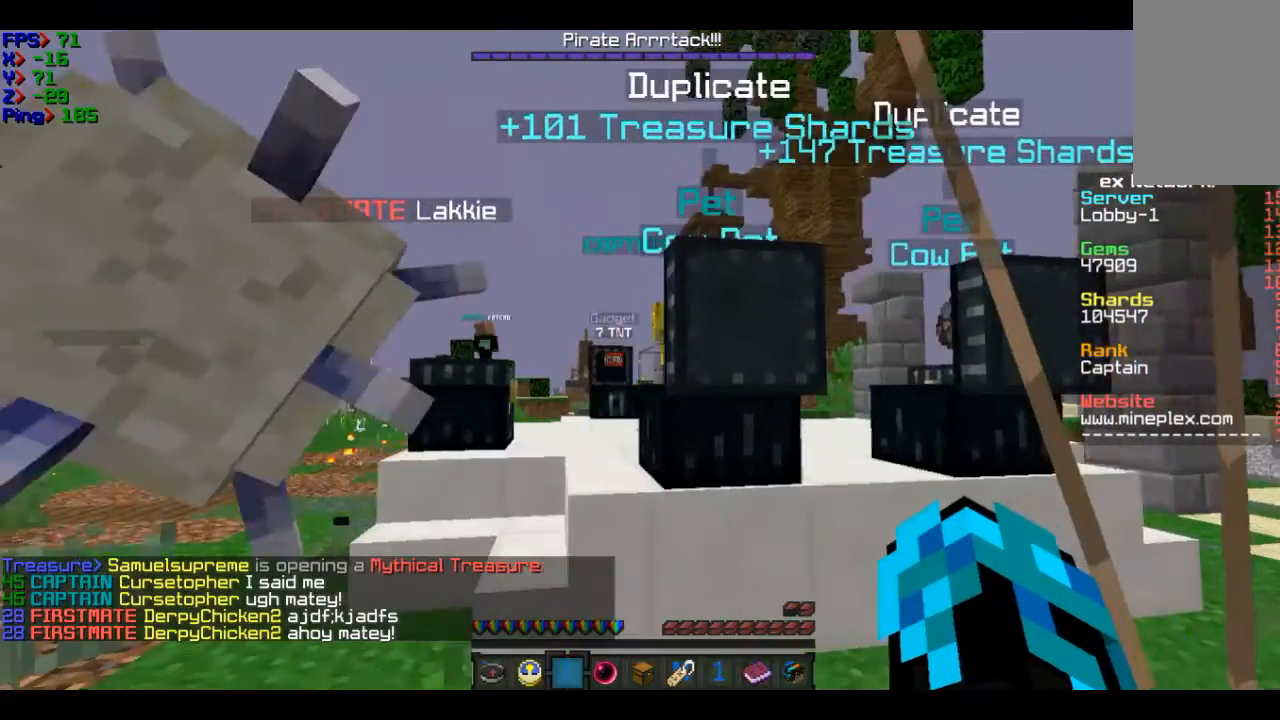
{"keys": [], "mouse": [], "events": []}
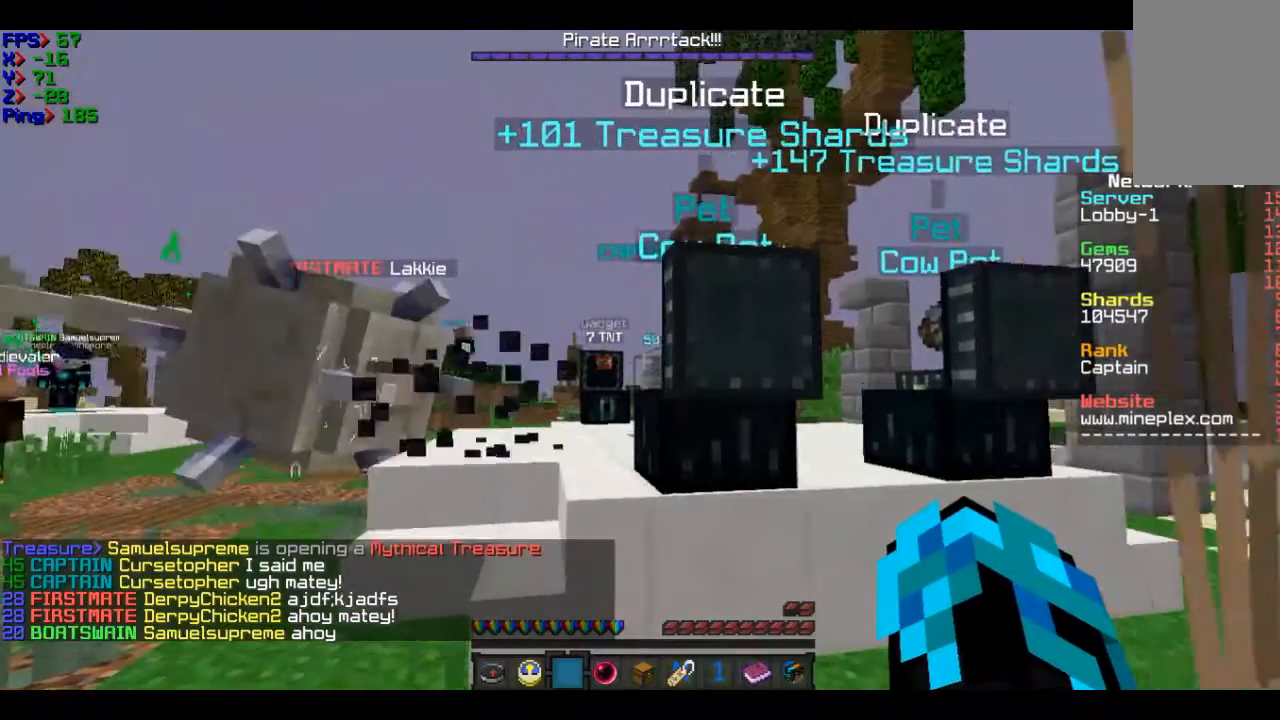
{"keys": ["a", "w"], "mouse": [], "events": [[67, "w", "down"], [167, "a", "down"]]}
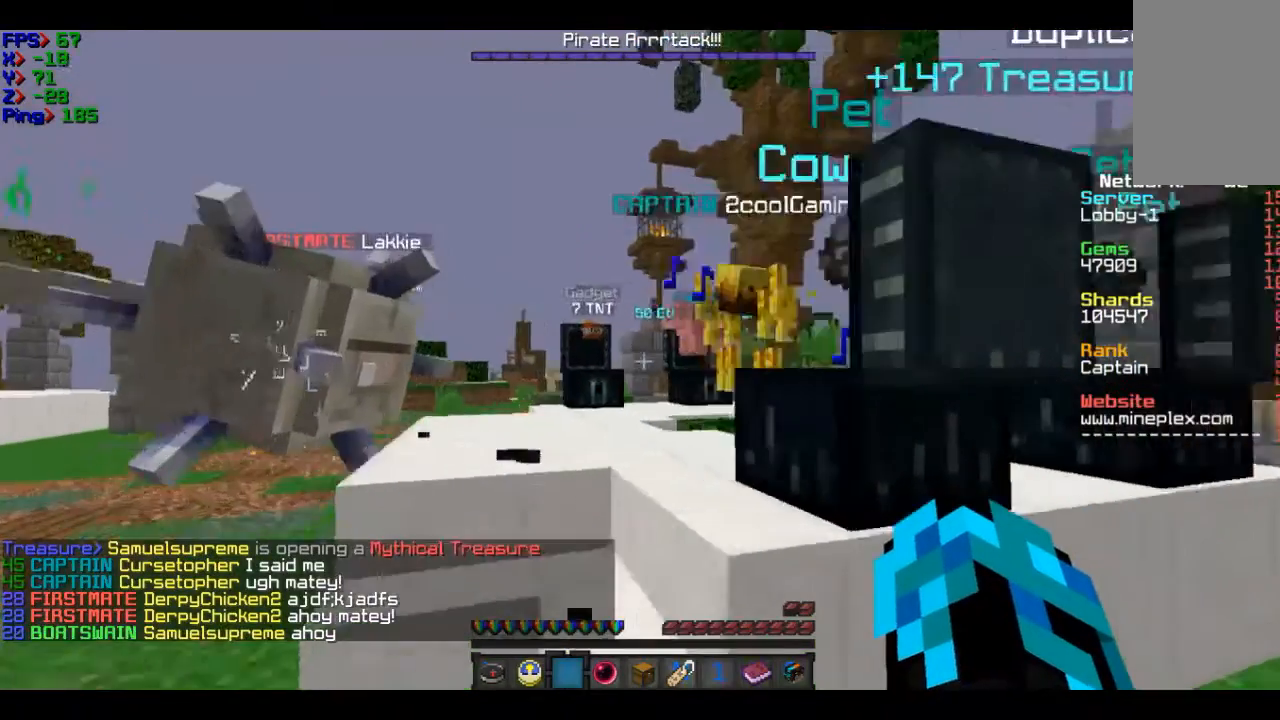
{"keys": [], "mouse": [], "events": [[167, "a", "up"], [167, "w", "up"]]}
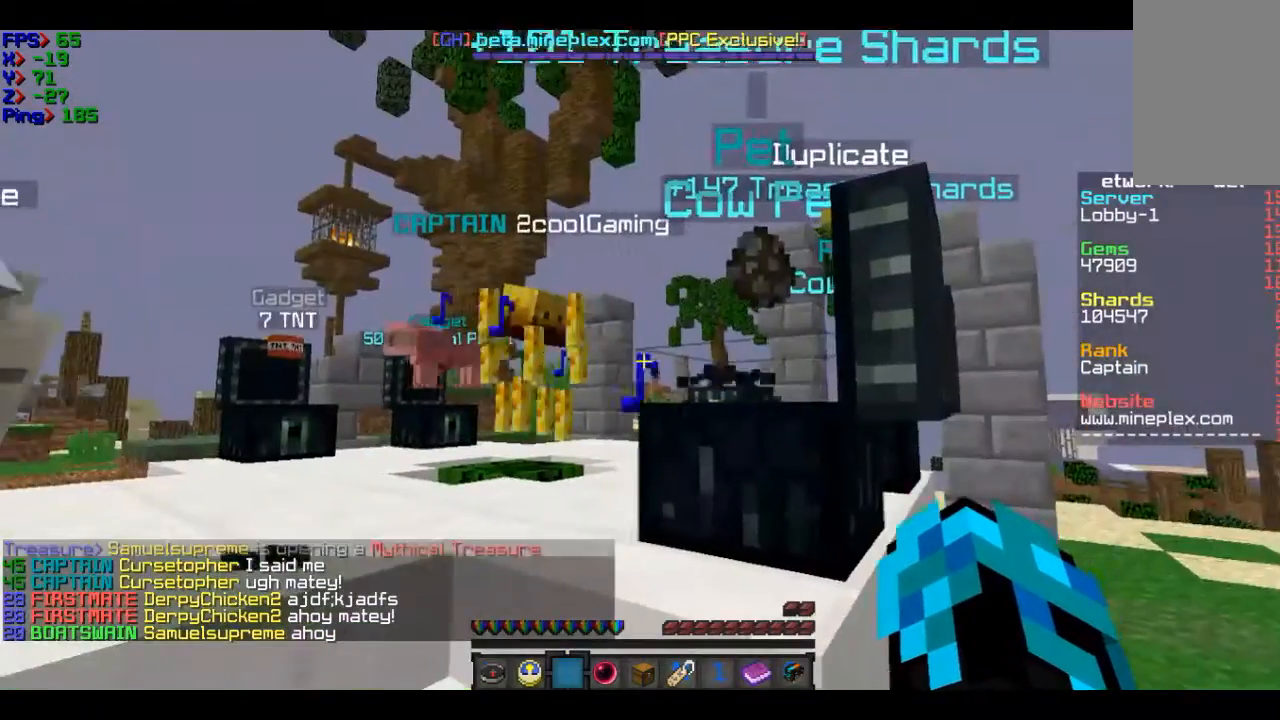
{"keys": [], "mouse": [], "events": [[267, "a", "down"], [367, "a", "up"]]}
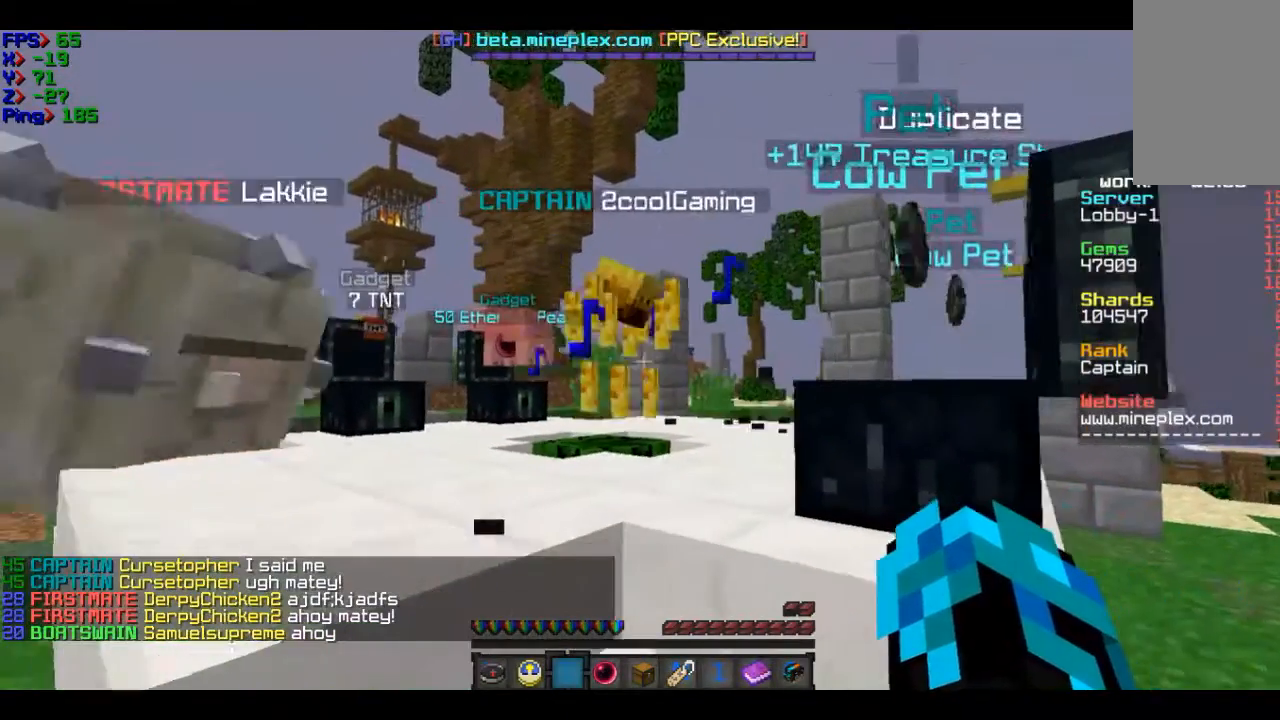
{"keys": [], "mouse": [], "events": []}
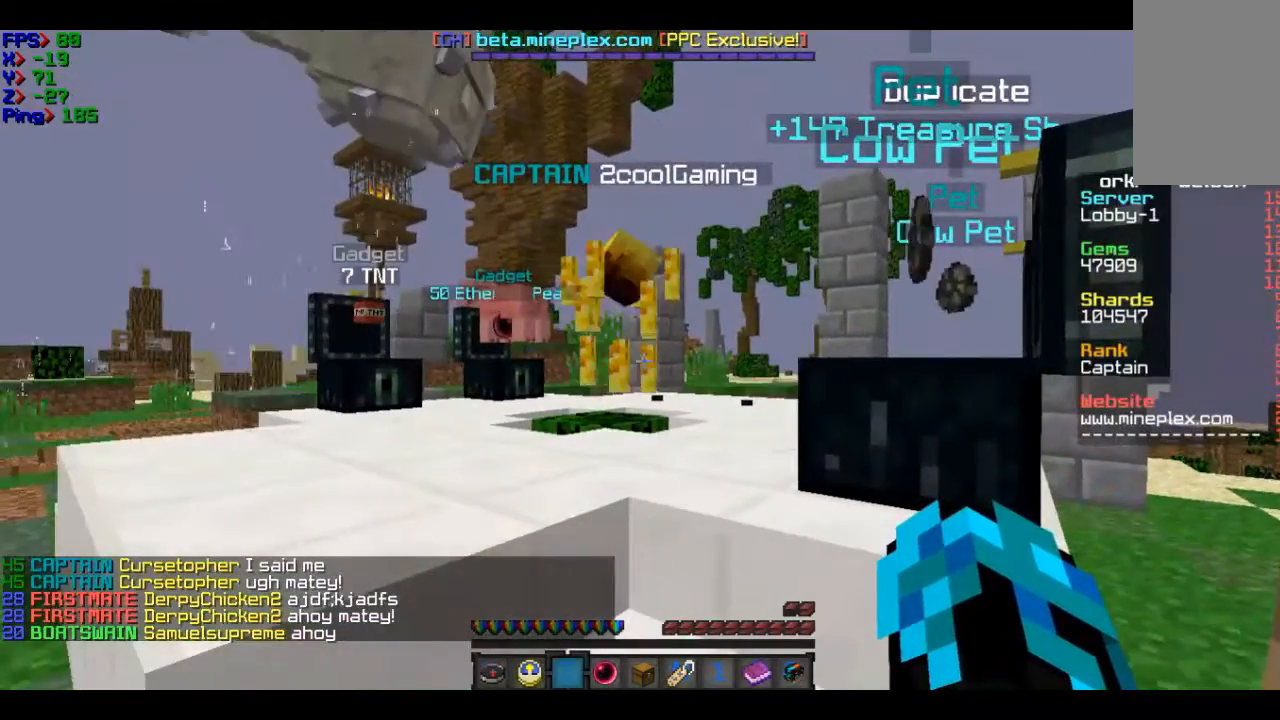
{"keys": [], "mouse": [], "events": []}
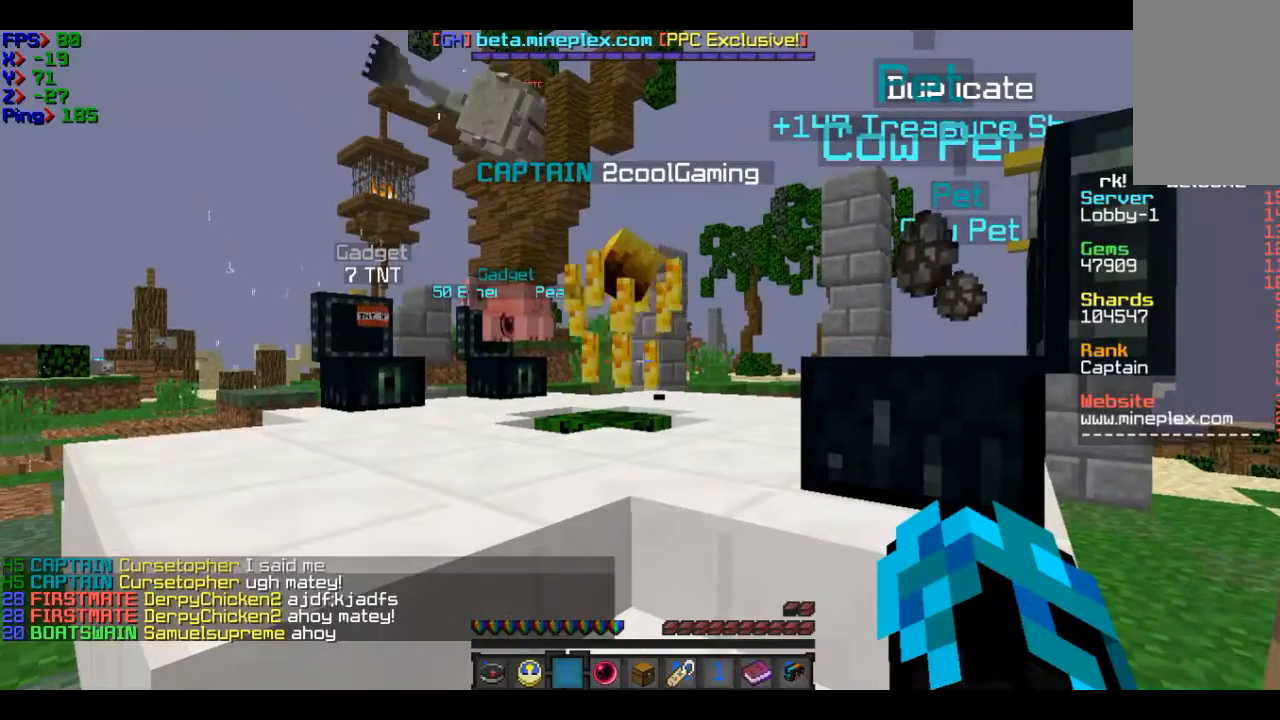
{"keys": [], "mouse": [], "events": []}
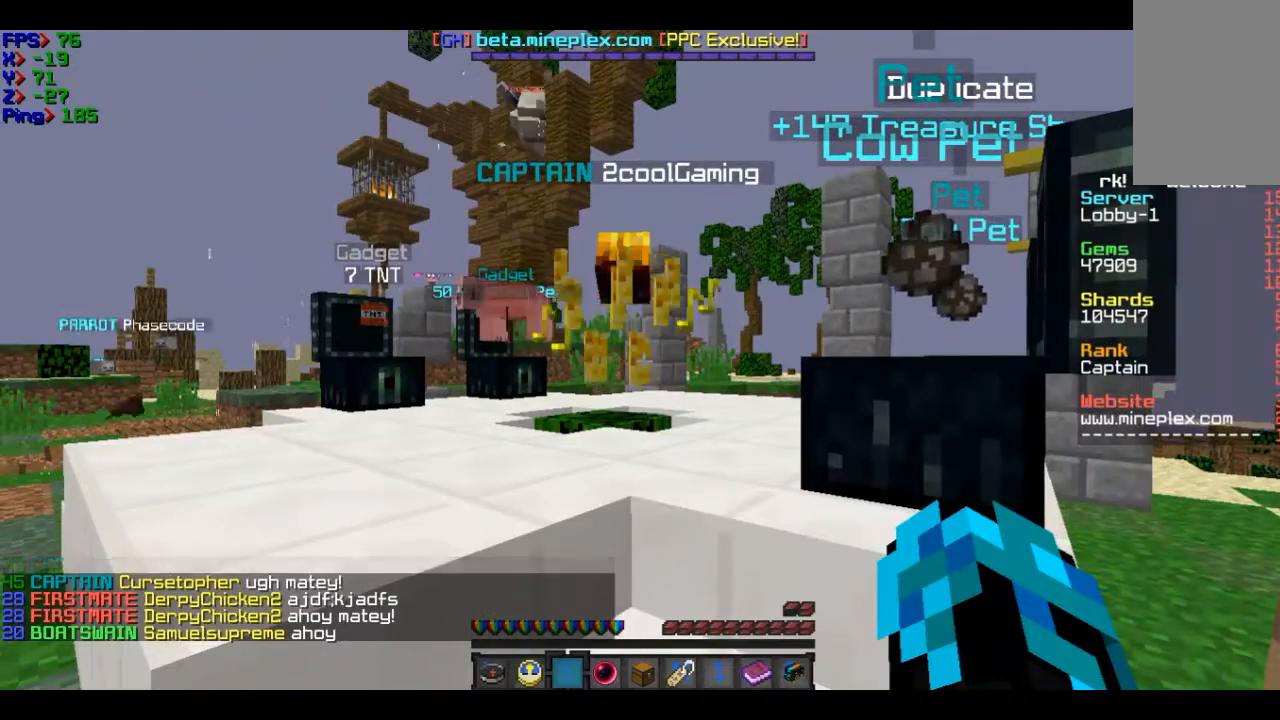
{"keys": [], "mouse": [], "events": [[101, "w", "down"], [201, "w", "up"]]}
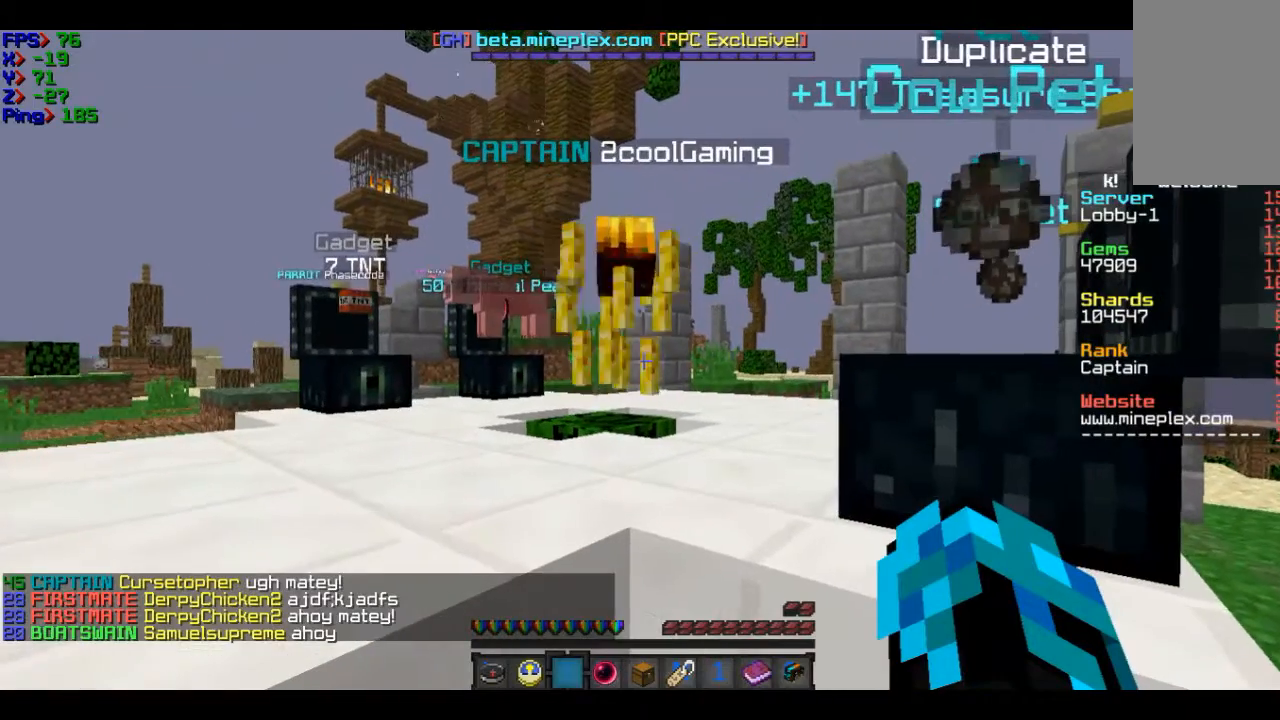
{"keys": [], "mouse": [], "events": []}
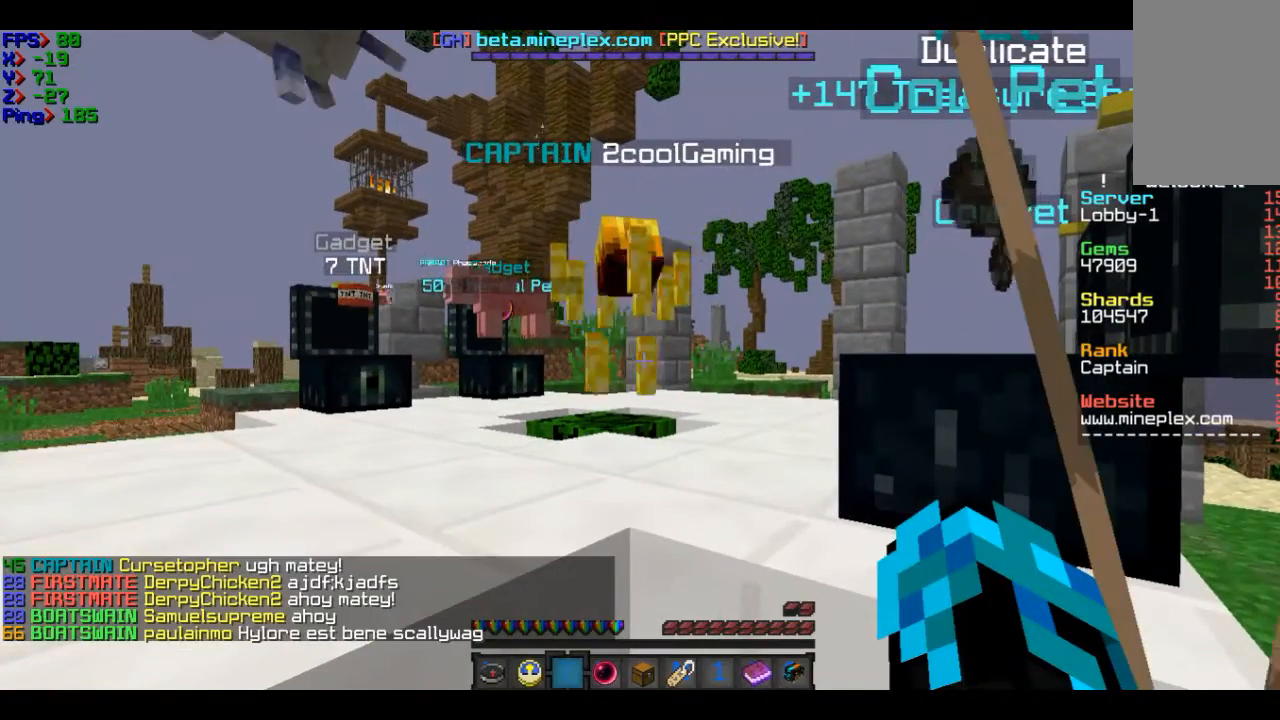
{"keys": [], "mouse": [], "events": [[401, "w", "down"], [501, "w", "up"]]}
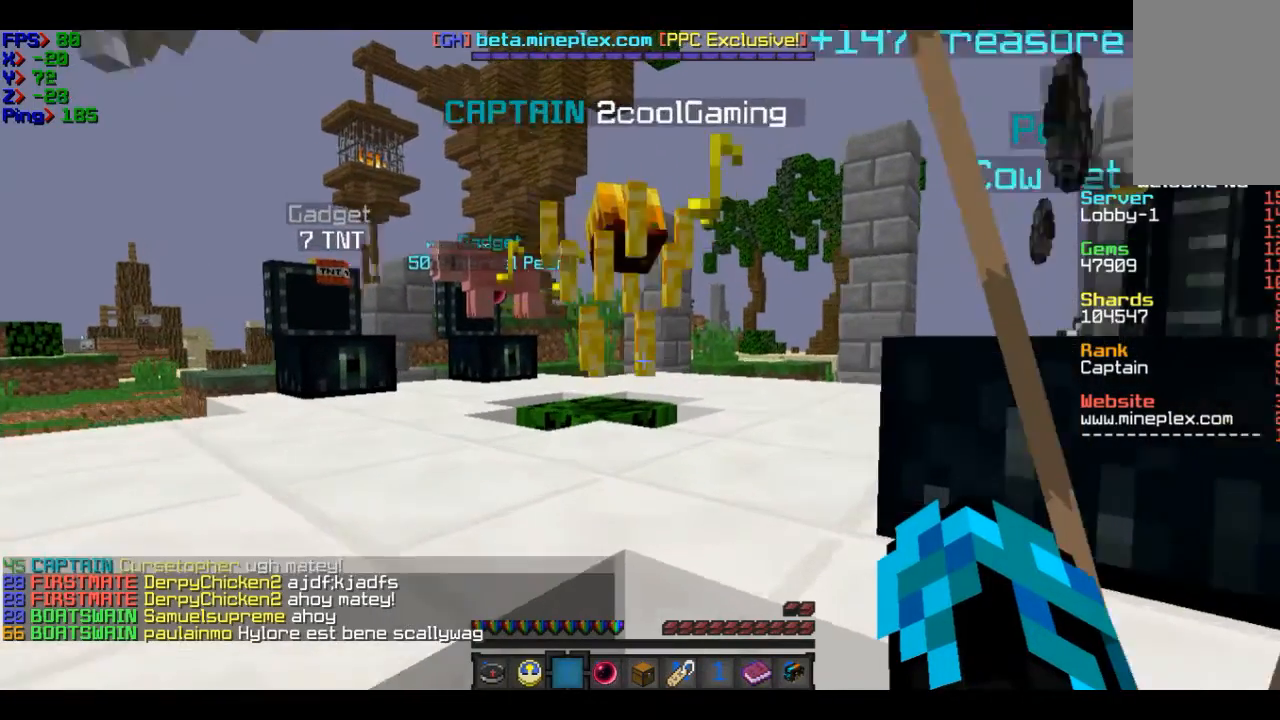
{"keys": [], "mouse": [], "events": []}
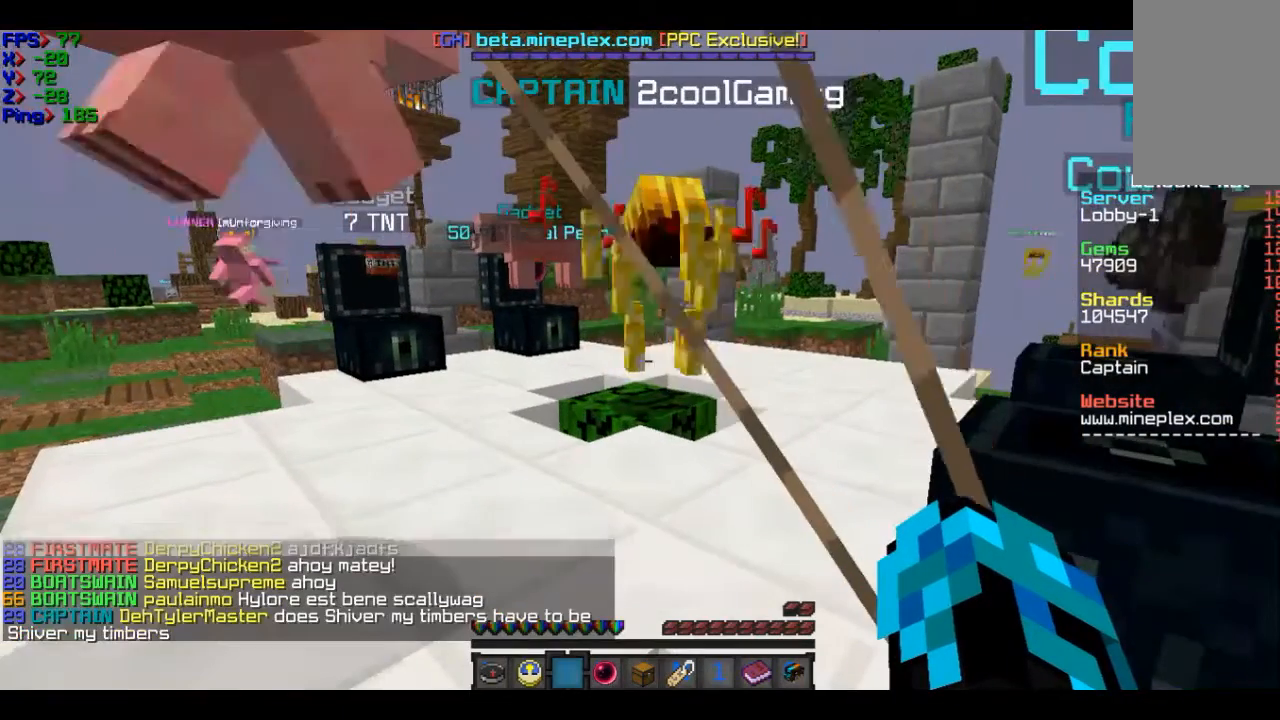
{"keys": [], "mouse": [], "events": []}
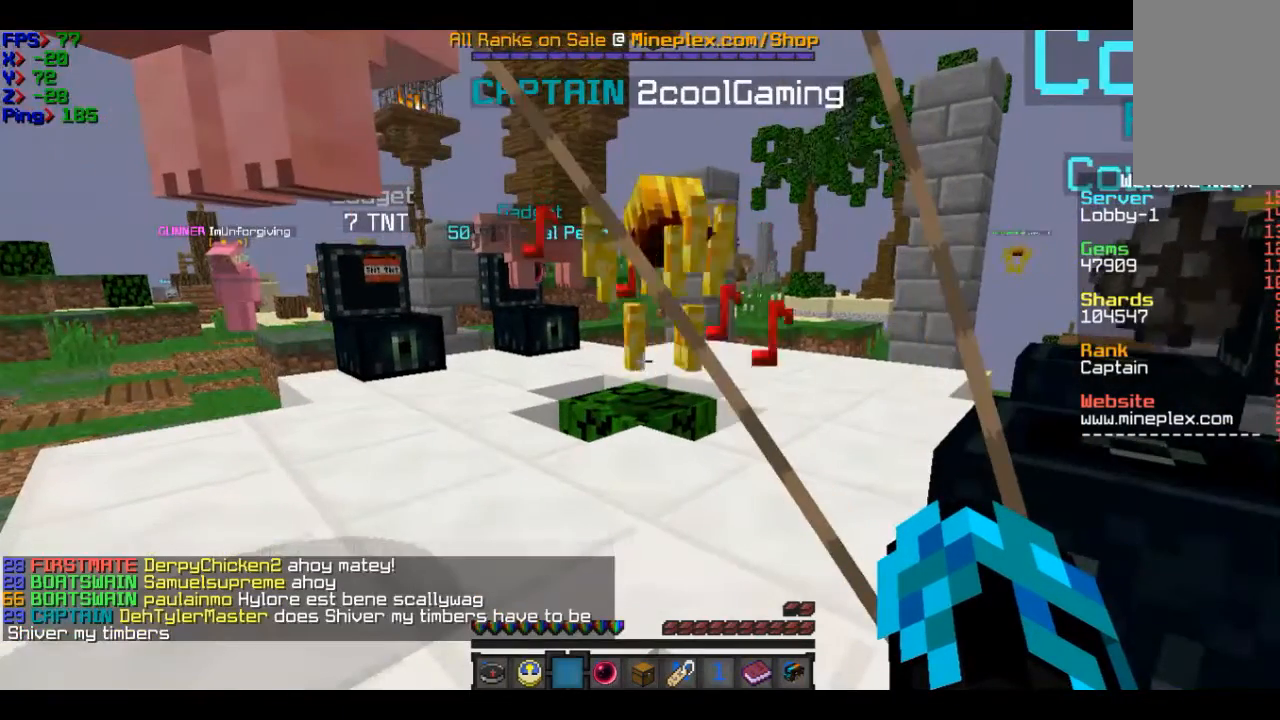
{"keys": [], "mouse": [], "events": []}
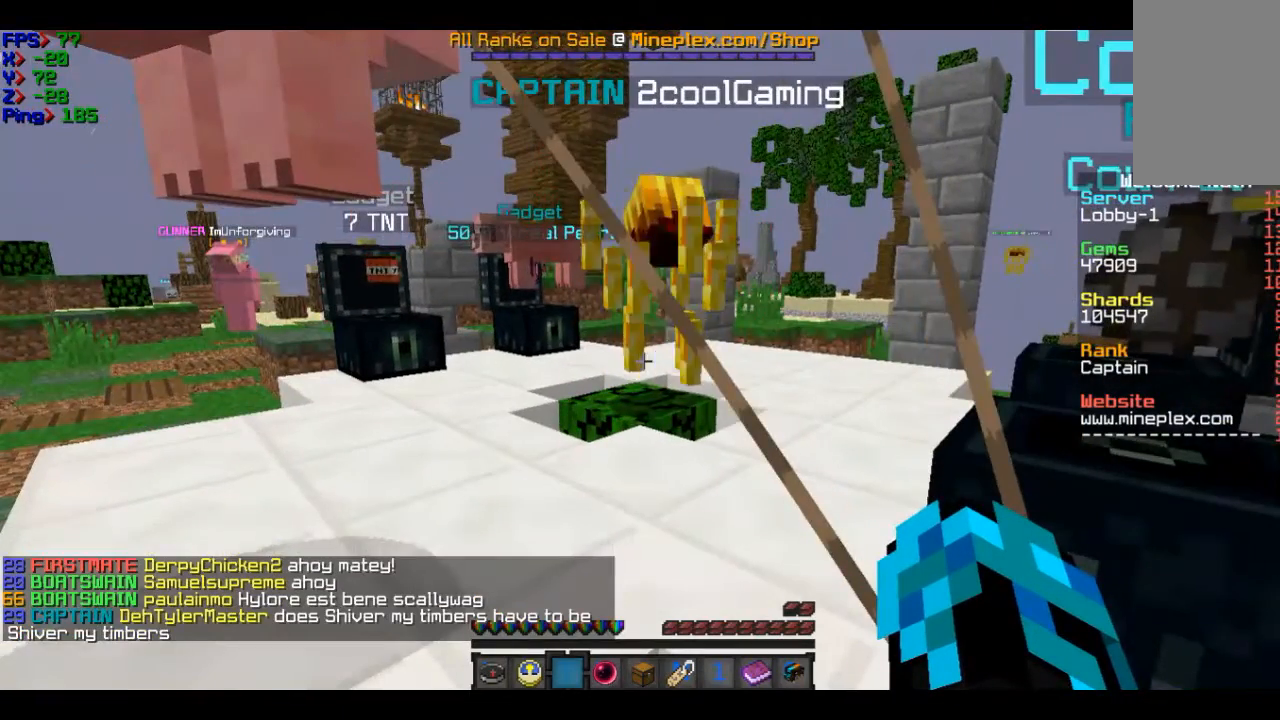
{"keys": [], "mouse": [], "events": []}
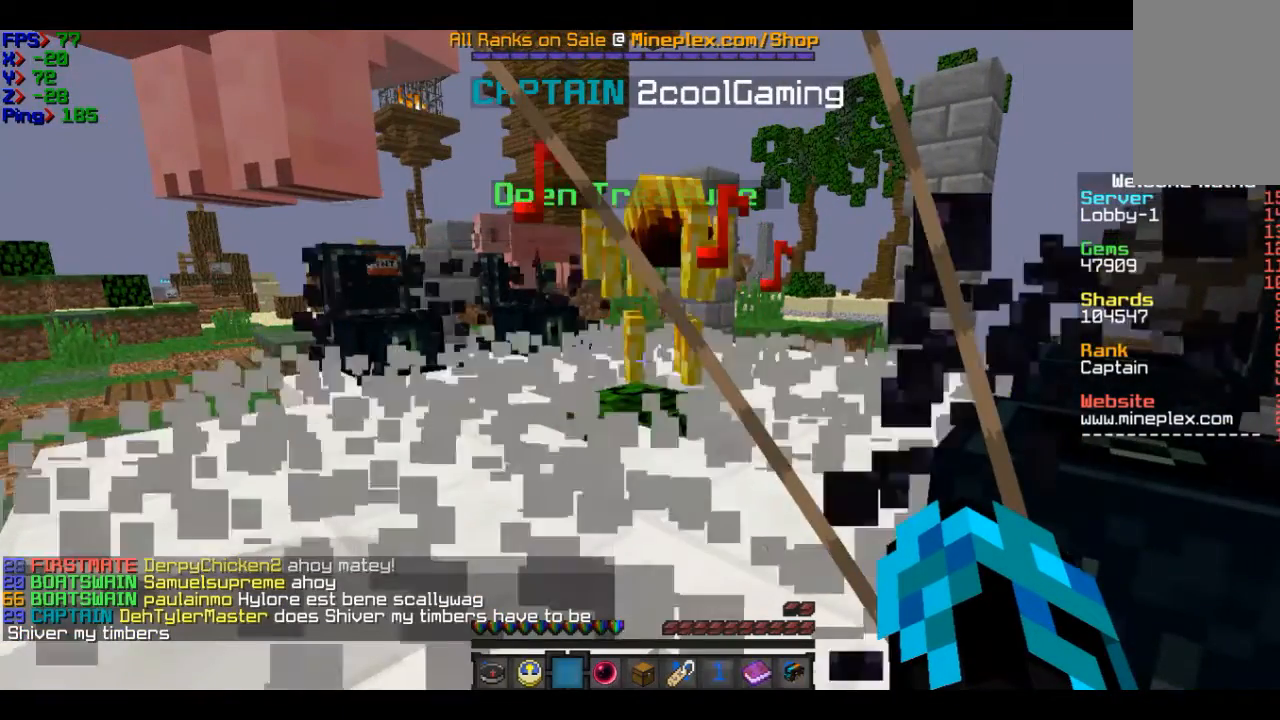
{"keys": ["w"], "mouse": [], "events": [[400, "w", "down"]]}
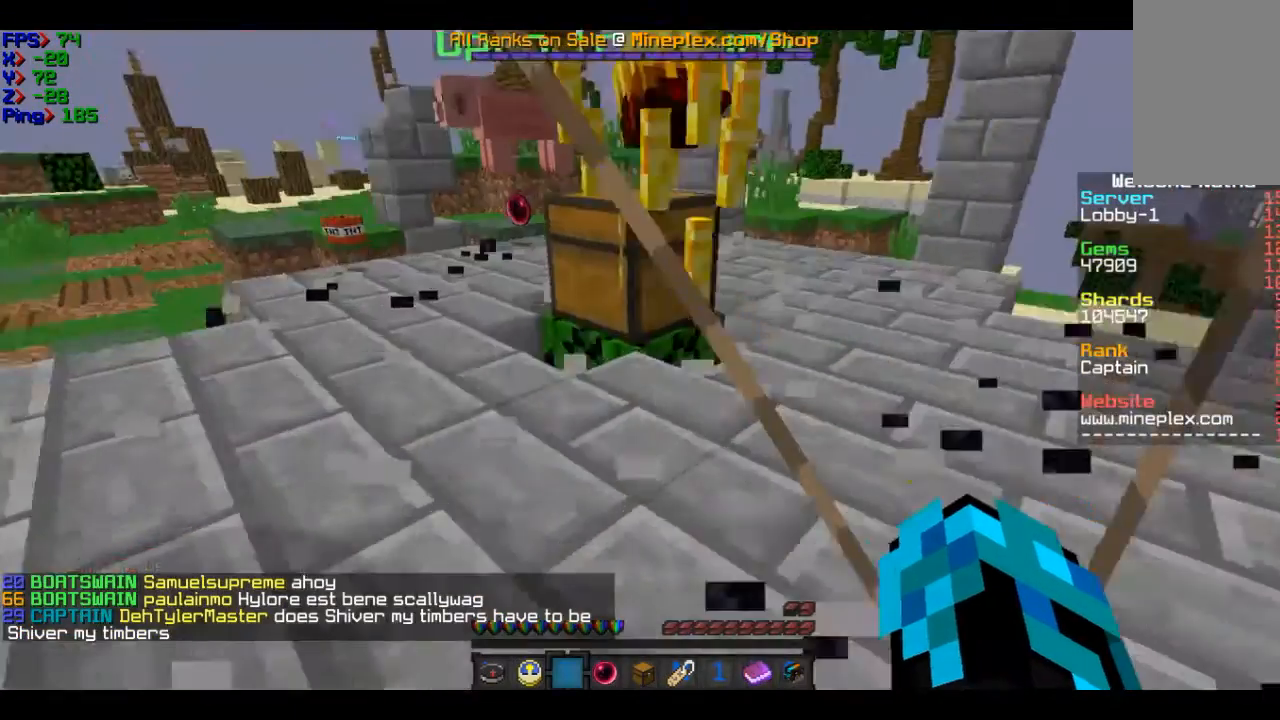
{"keys": [], "mouse": [], "events": [[267, "mouse_right", "down"], [267, "w", "up"], [468, "mouse_right", "up"]]}